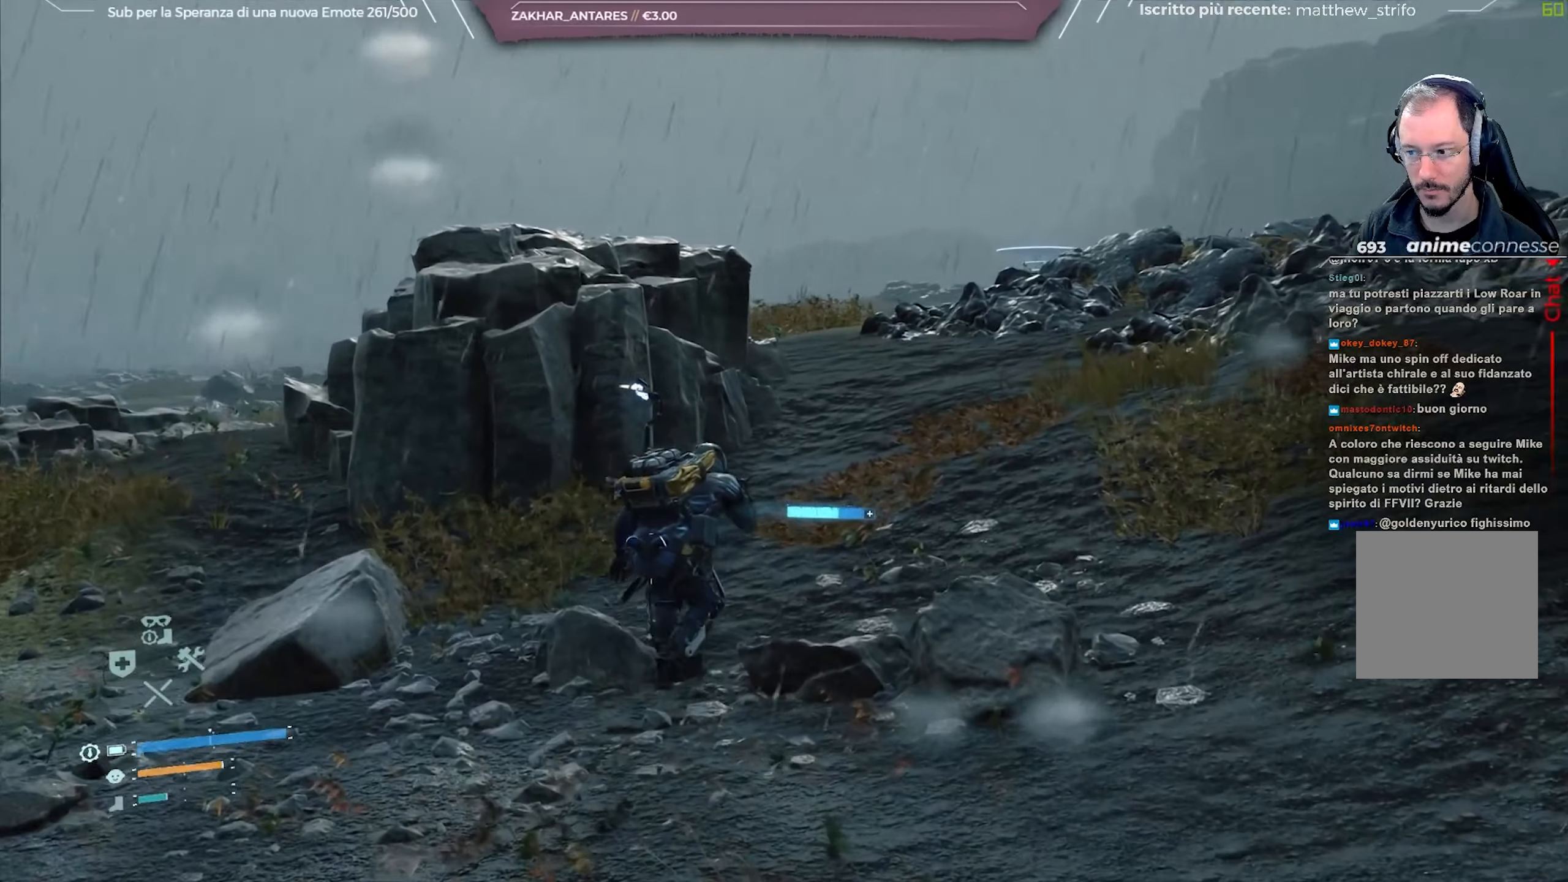
Gameplay with a controller (Xbox layout); each line is a JSON object with the inputs held at the frame after it. "events" lists button and stick changes between this image and that frame as [ms after this image, input, new state], when the widget could be followed in between.
{"buttons": ["R1"], "left_stick": "up", "right_stick": "center", "events": []}
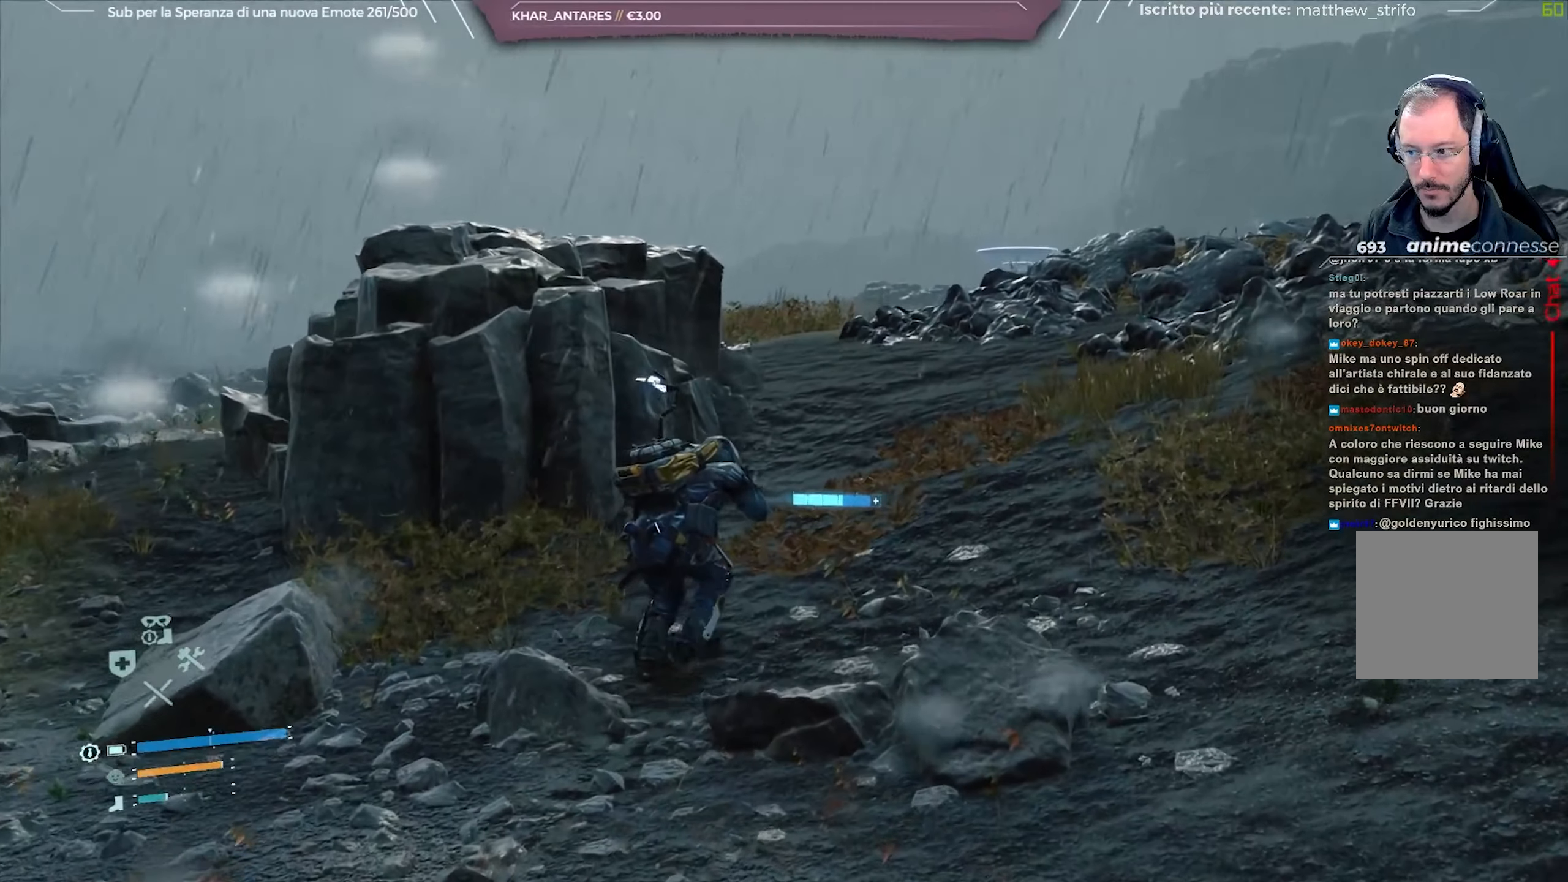
{"buttons": ["R1"], "left_stick": "up", "right_stick": "right", "events": [[400, "right_stick", "right"]]}
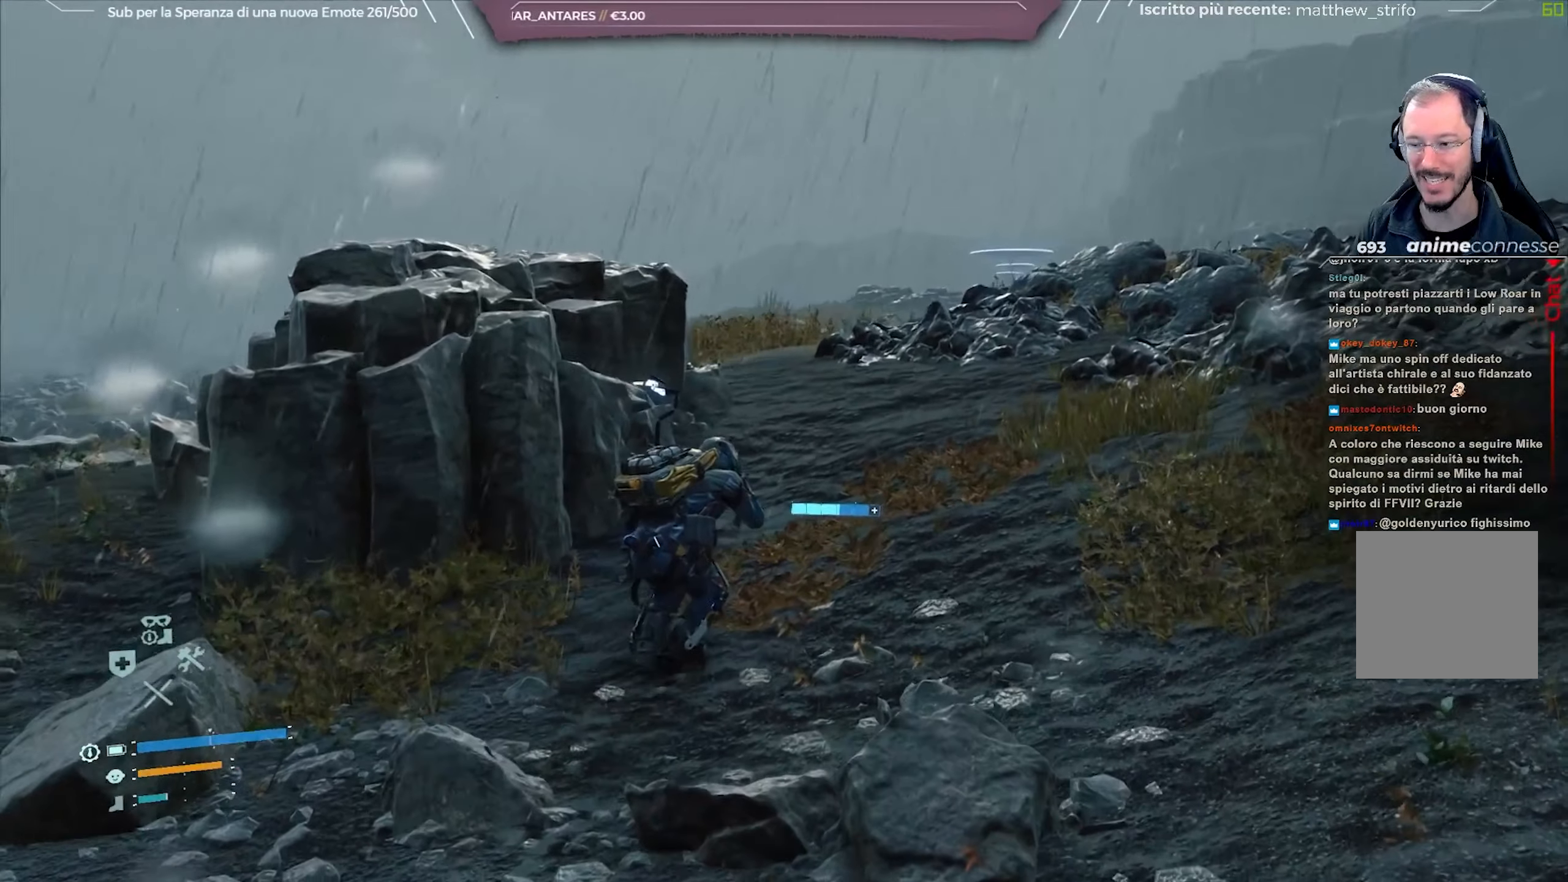
{"buttons": ["R1"], "left_stick": "up", "right_stick": "right", "events": [[133, "right_stick", "center"], [333, "right_stick", "right"]]}
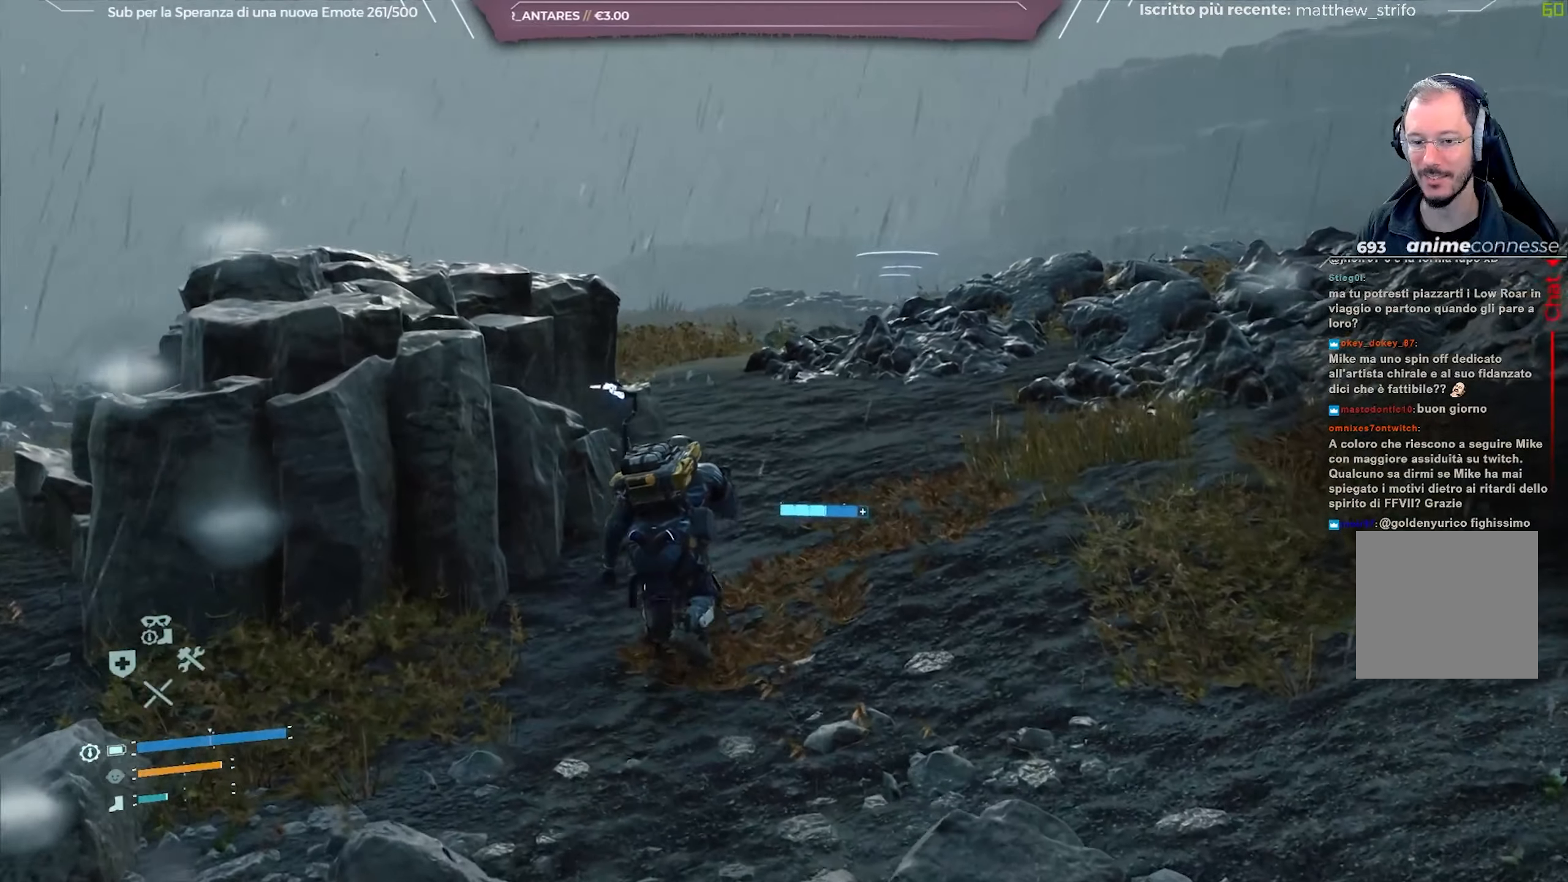
{"buttons": ["R1"], "left_stick": "up", "right_stick": "center", "events": [[33, "right_stick", "center"]]}
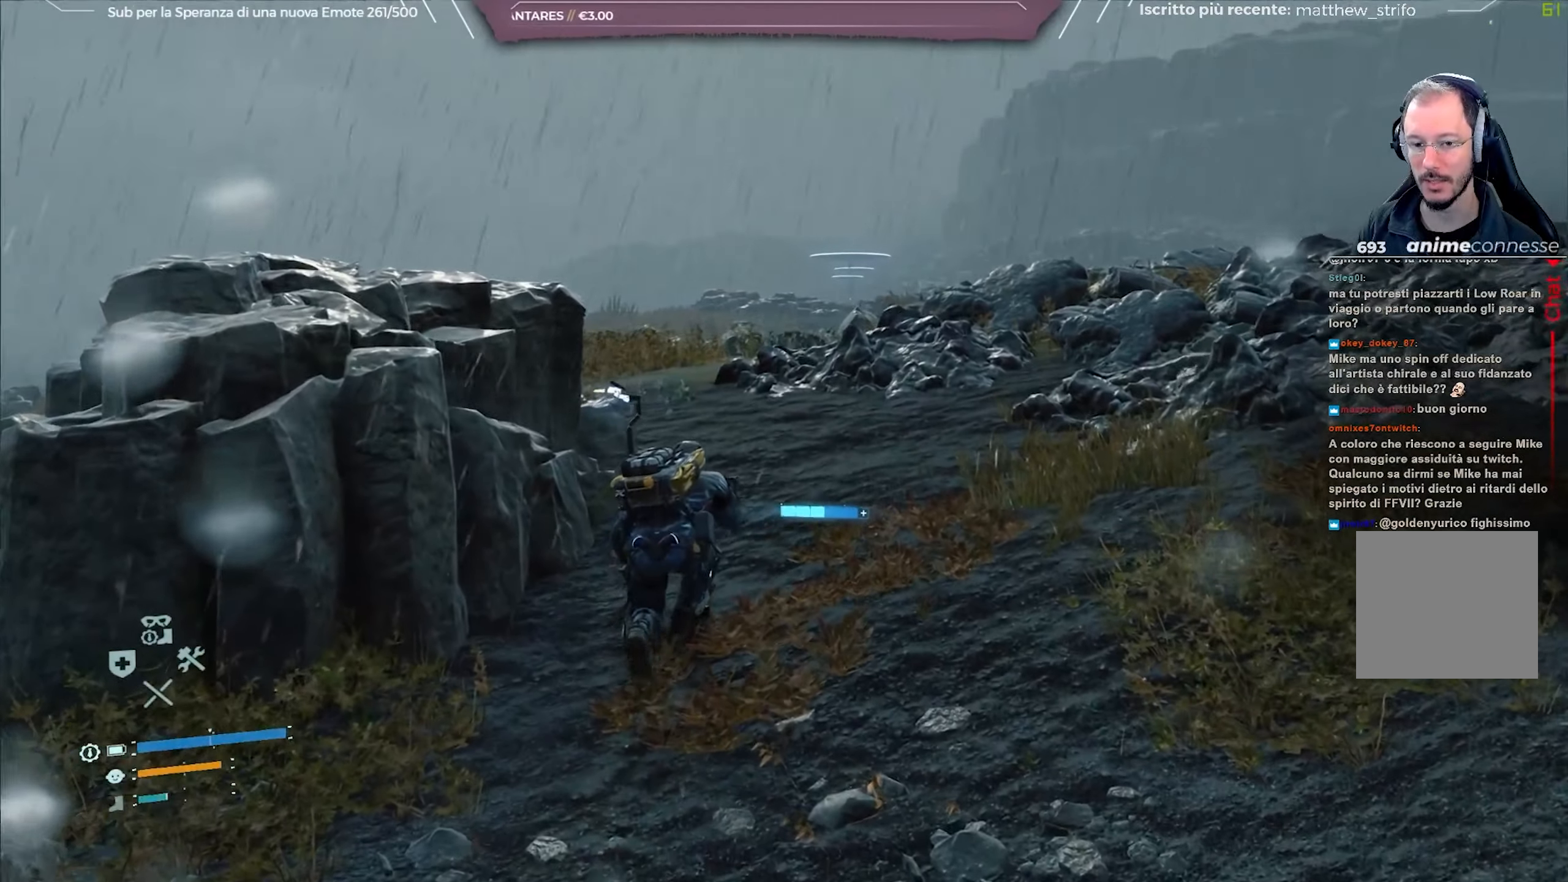
{"buttons": ["R1"], "left_stick": "up", "right_stick": "center", "events": [[17, "right_stick", "right"], [217, "right_stick", "center"]]}
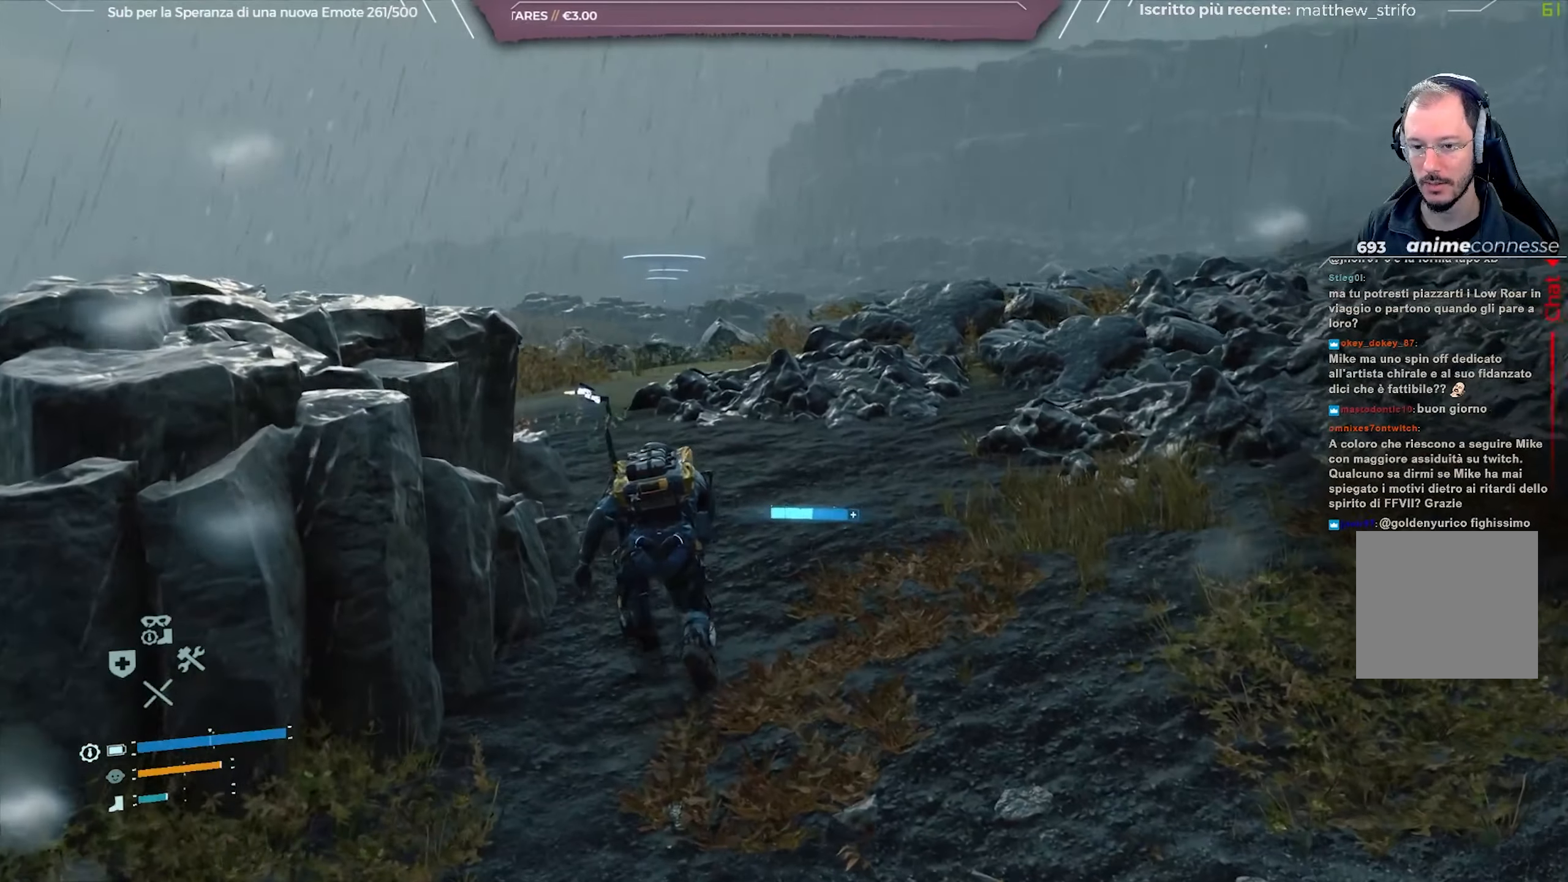
{"buttons": ["R1"], "left_stick": "up", "right_stick": "center", "events": [[67, "right_stick", "up-right"], [267, "right_stick", "center"]]}
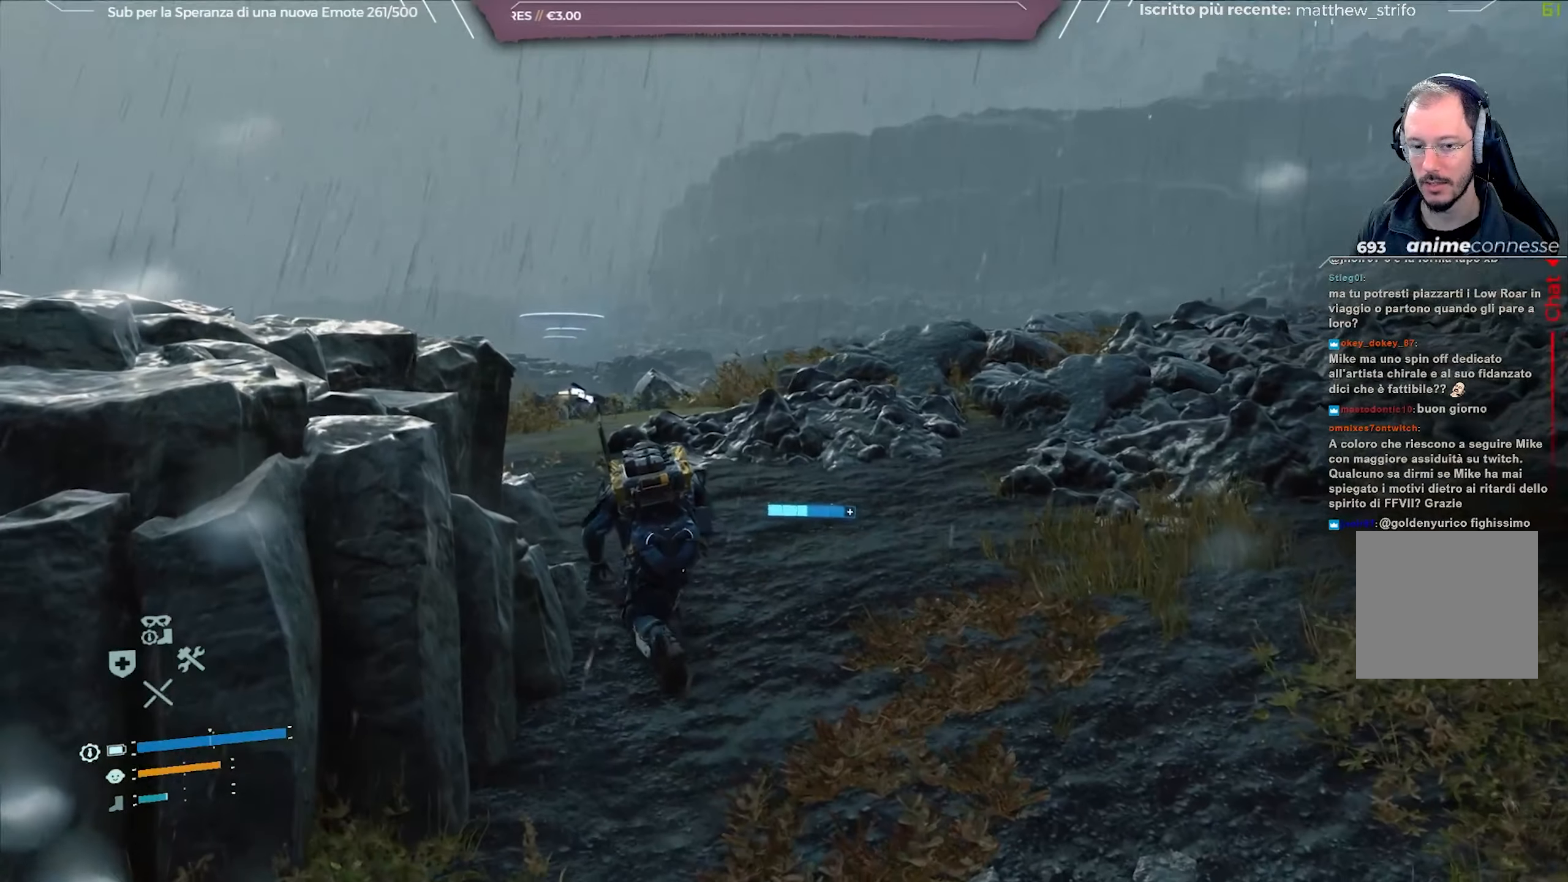
{"buttons": ["R1"], "left_stick": "up", "right_stick": "center", "events": []}
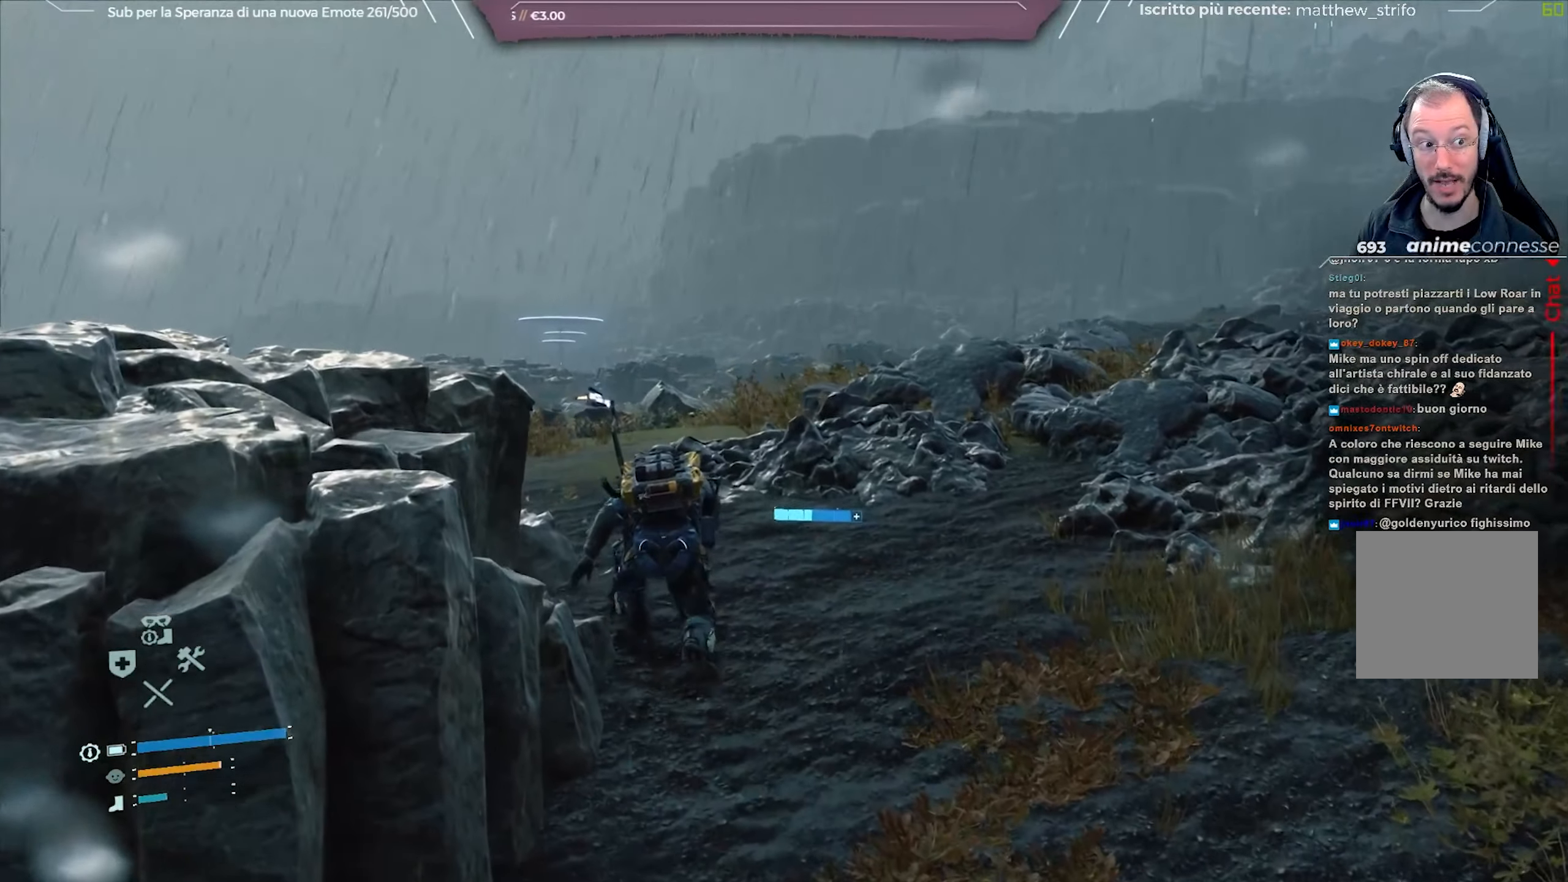
{"buttons": ["R1", "R2"], "left_stick": "up", "right_stick": "center", "events": [[467, "R2", "down"]]}
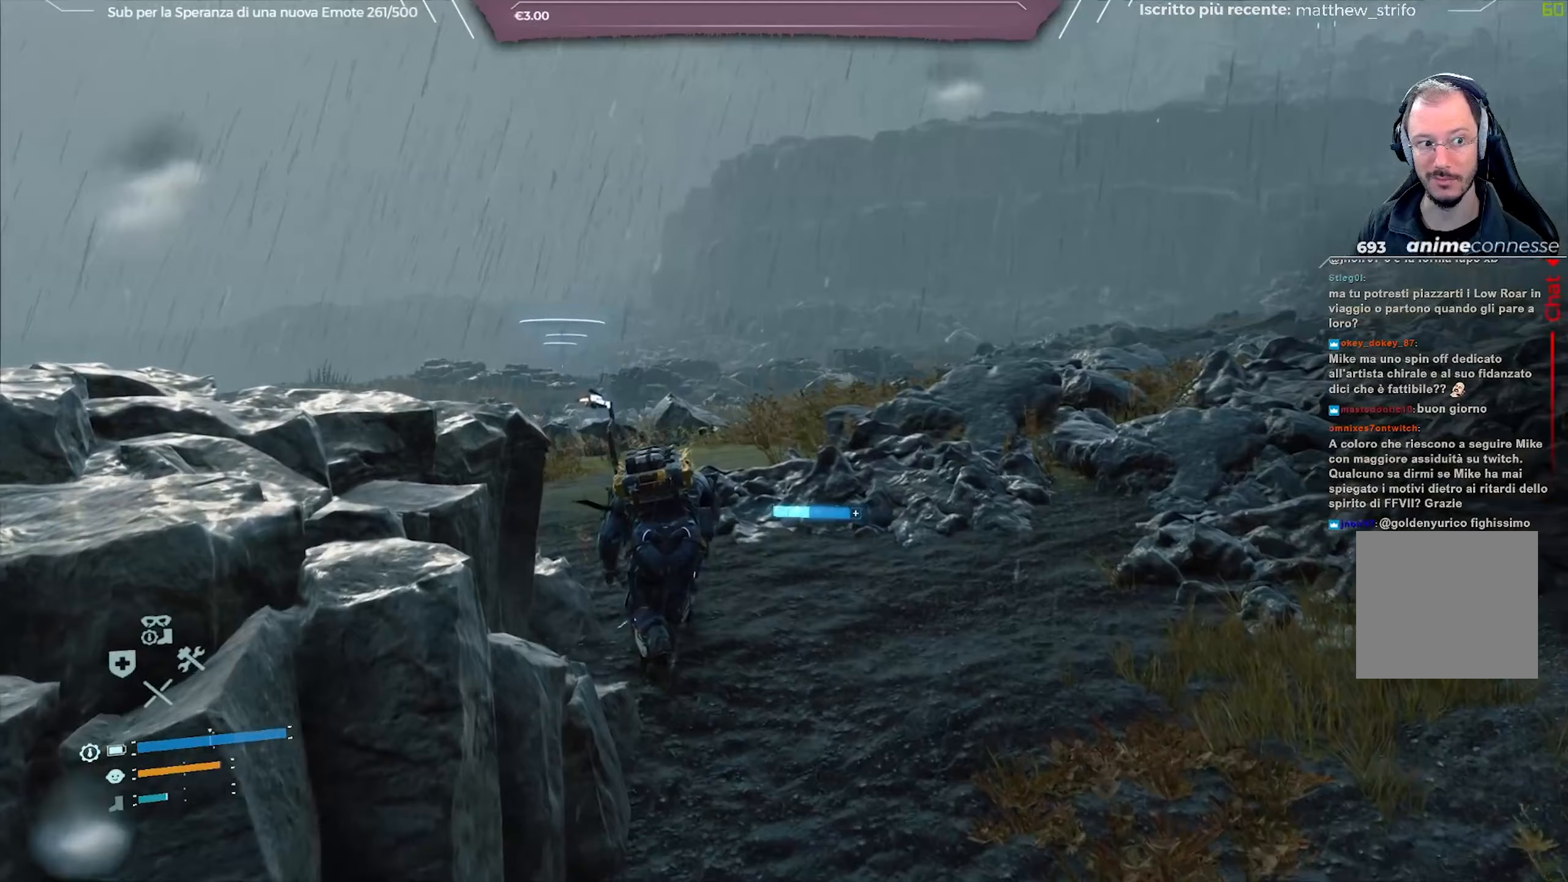
{"buttons": ["R1", "R2"], "left_stick": "up", "right_stick": "right", "events": [[117, "R2", "up"], [317, "R2", "down"], [400, "R2", "up"], [417, "right_stick", "right"], [467, "R2", "down"]]}
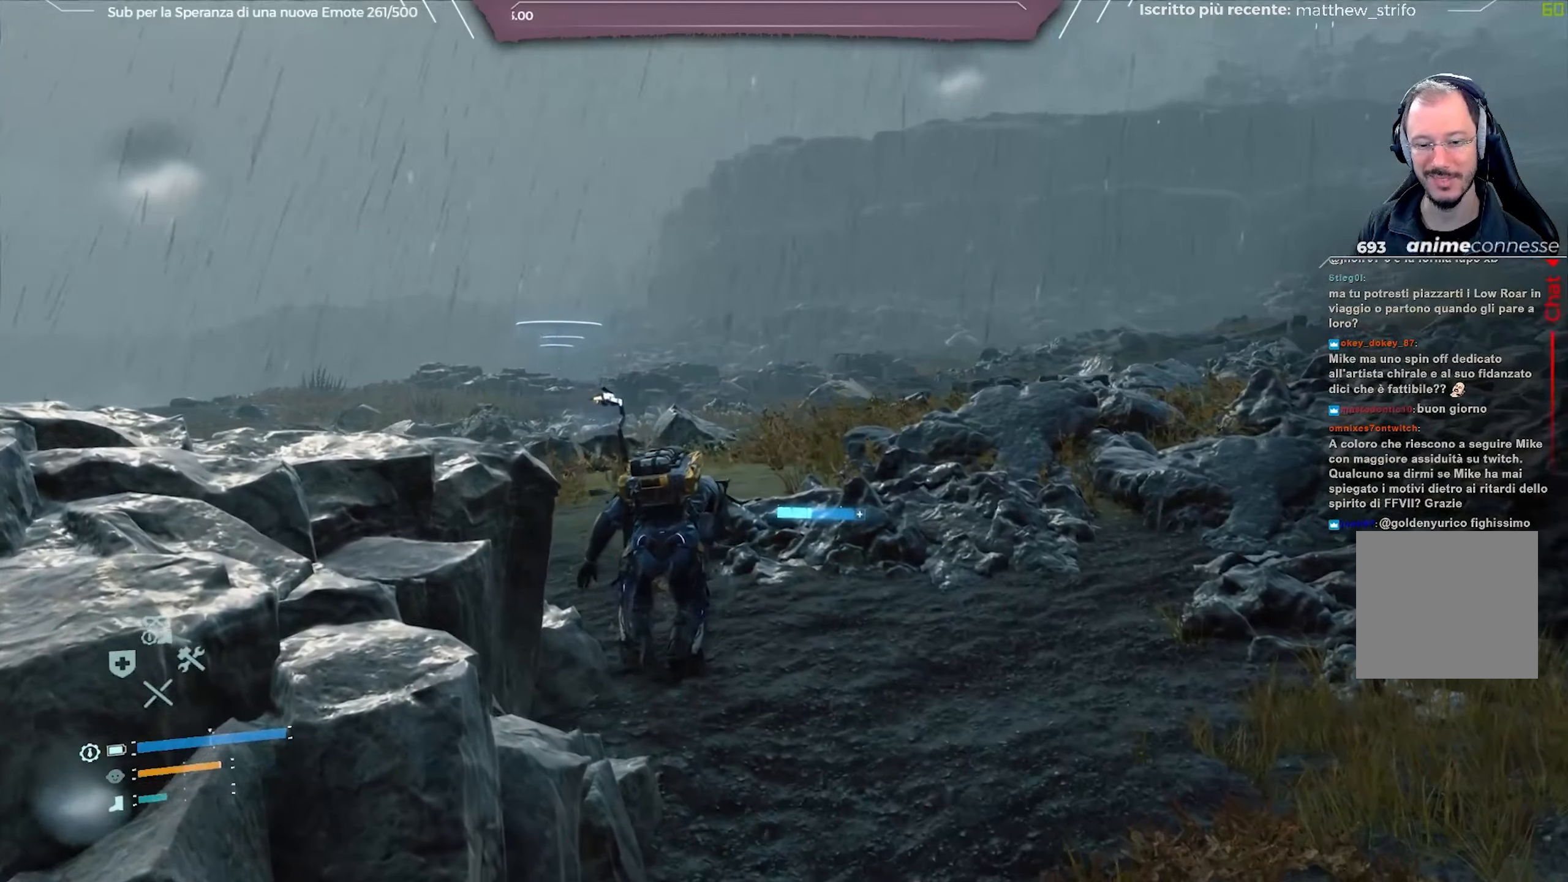
{"buttons": [], "left_stick": "up", "right_stick": "right", "events": [[67, "R2", "up"], [83, "right_stick", "center"], [283, "R1", "up"], [500, "right_stick", "right"]]}
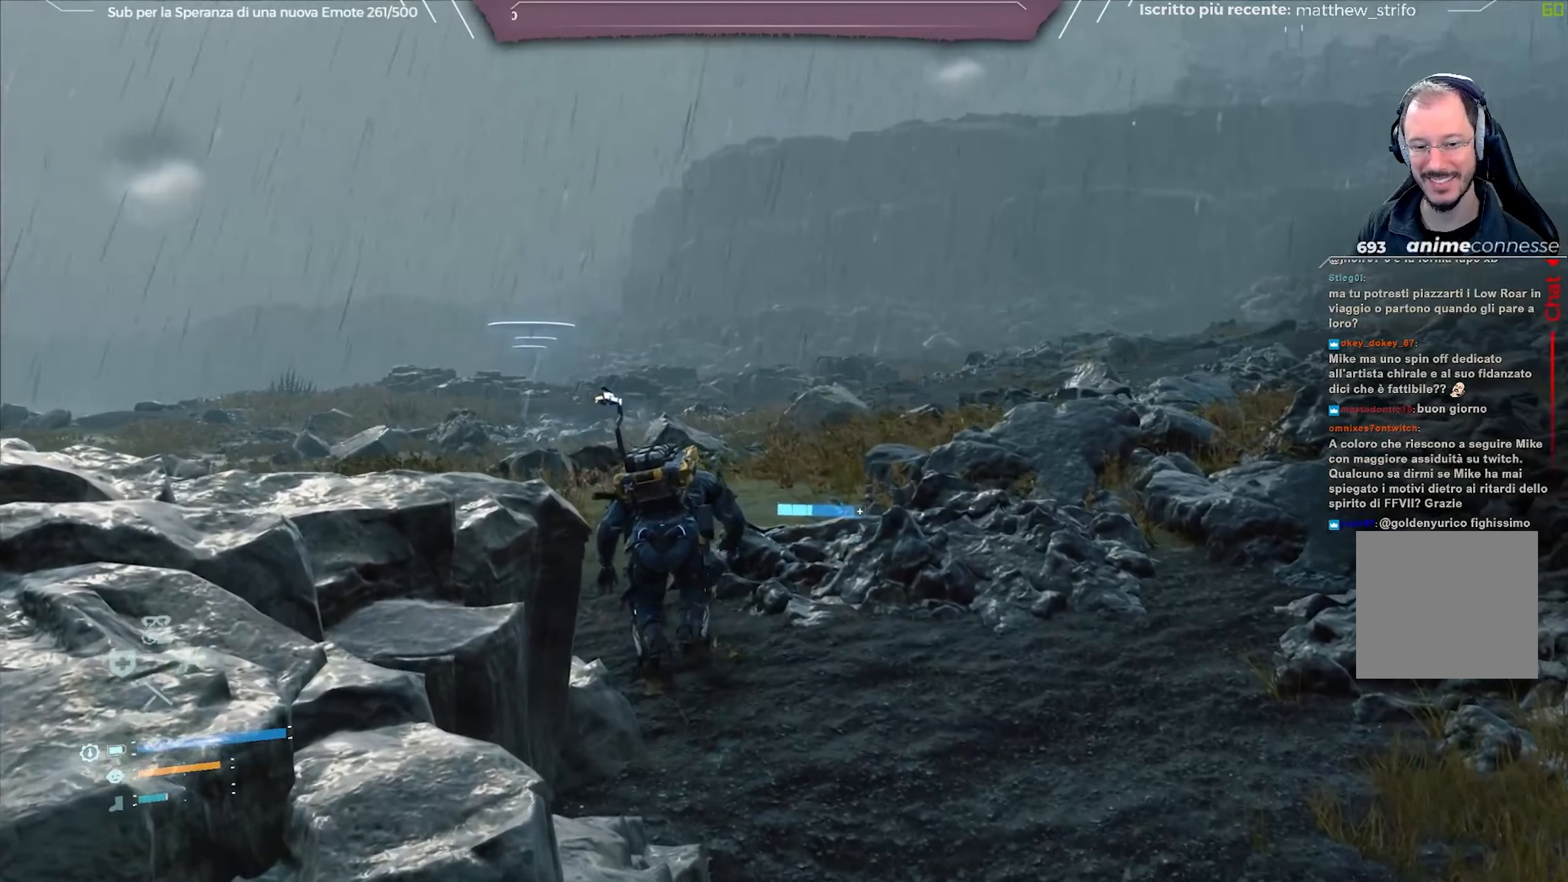
{"buttons": [], "left_stick": "up", "right_stick": "right", "events": [[267, "right_stick", "center"], [467, "right_stick", "right"]]}
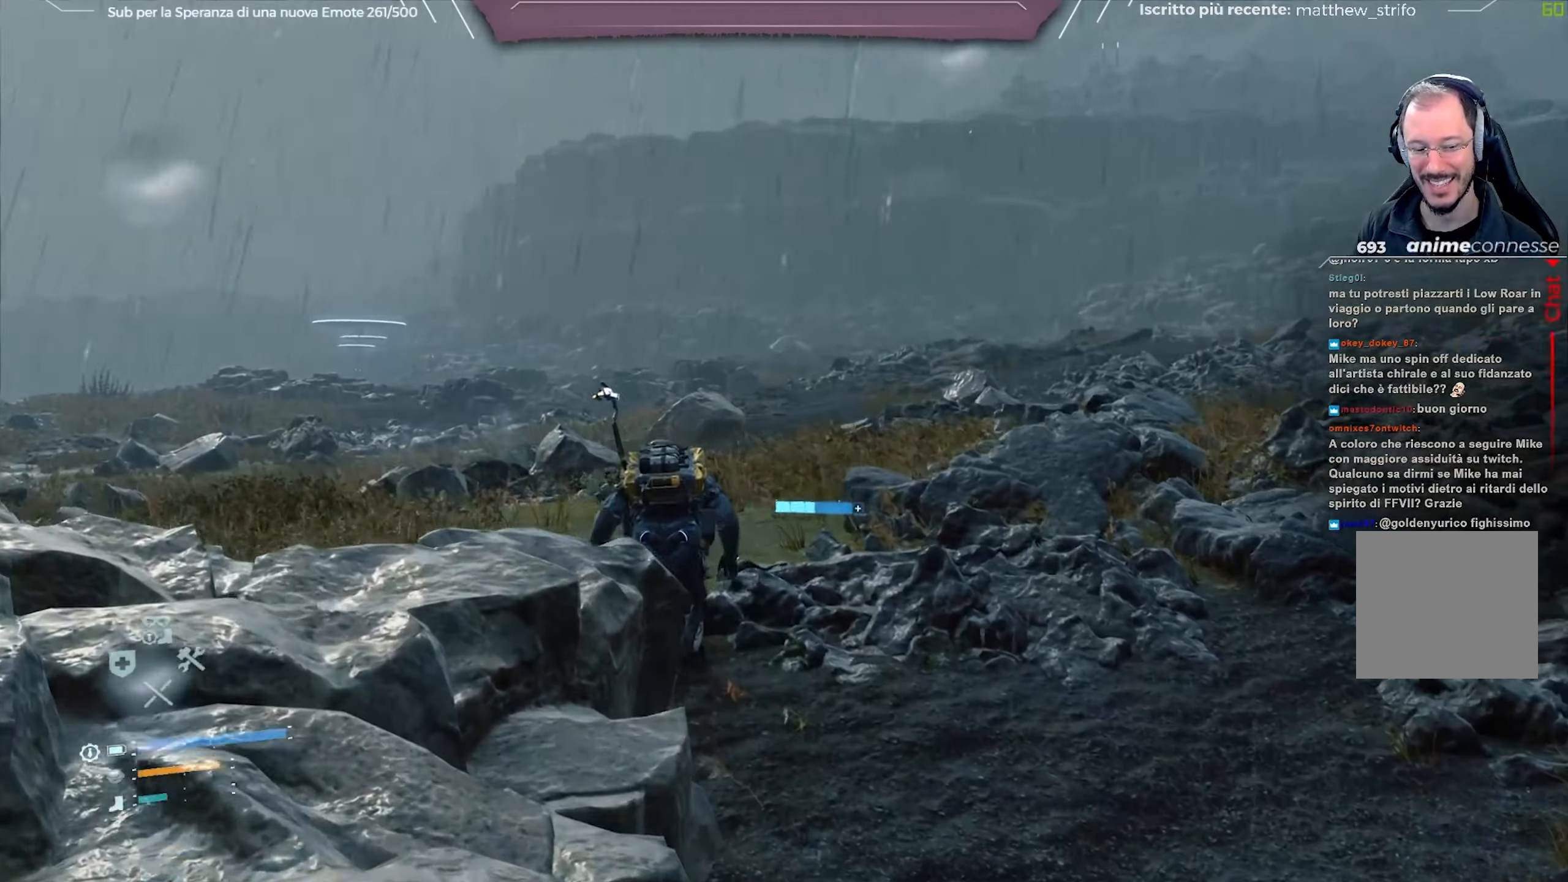
{"buttons": [], "left_stick": "up", "right_stick": "right", "events": [[167, "right_stick", "center"], [333, "right_stick", "right"]]}
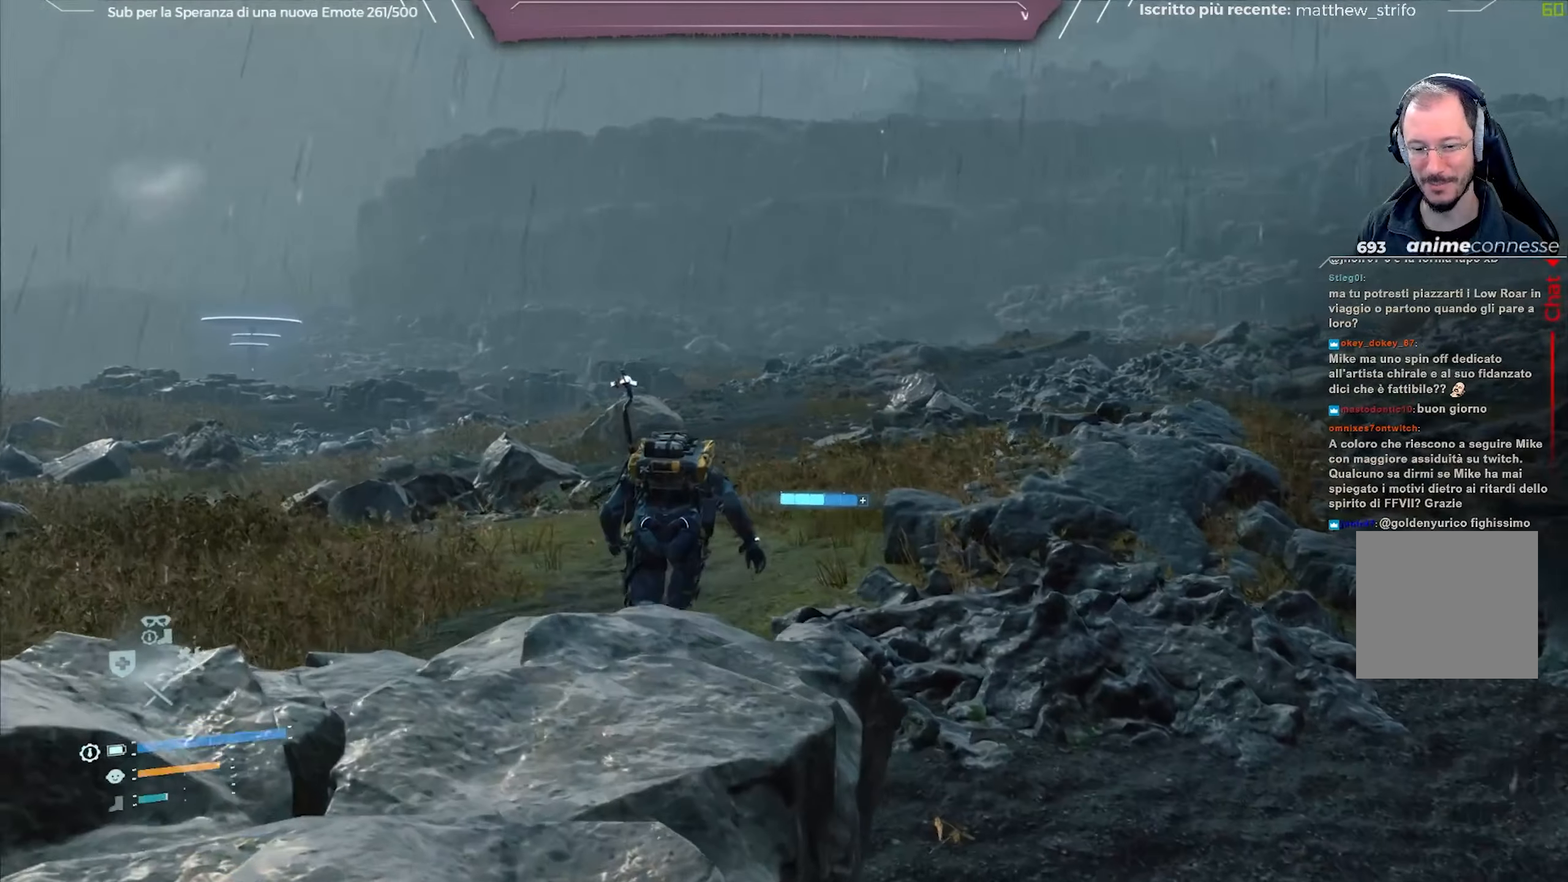
{"buttons": ["R1"], "left_stick": "up", "right_stick": "center", "events": [[17, "right_stick", "center"], [33, "R1", "down"], [250, "right_stick", "right"], [467, "right_stick", "center"]]}
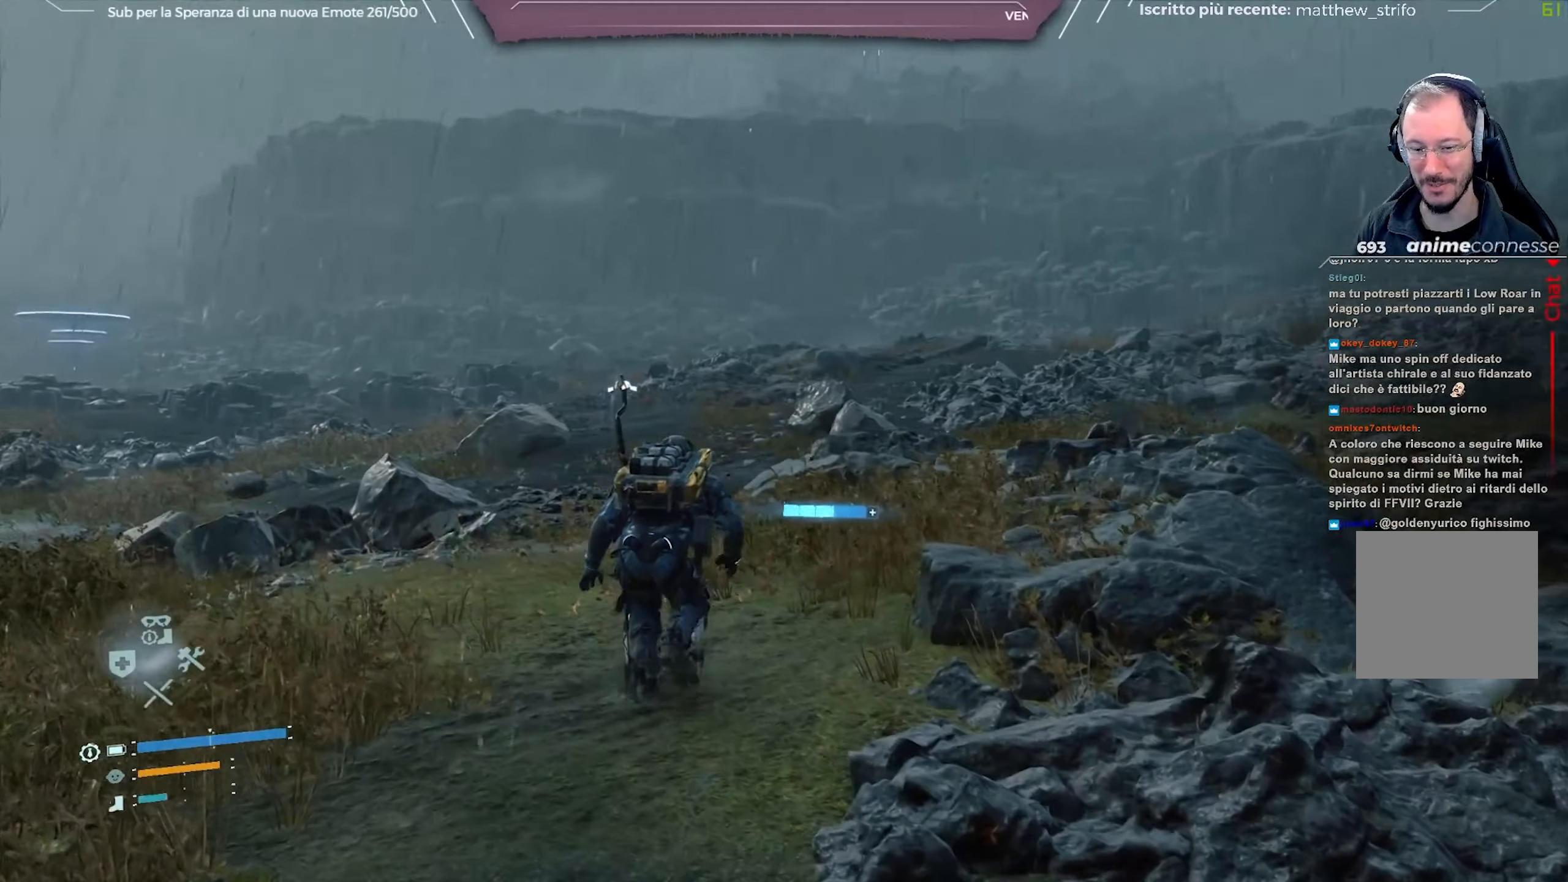
{"buttons": ["R1"], "left_stick": "up", "right_stick": "center", "events": [[133, "right_stick", "up"], [333, "right_stick", "center"]]}
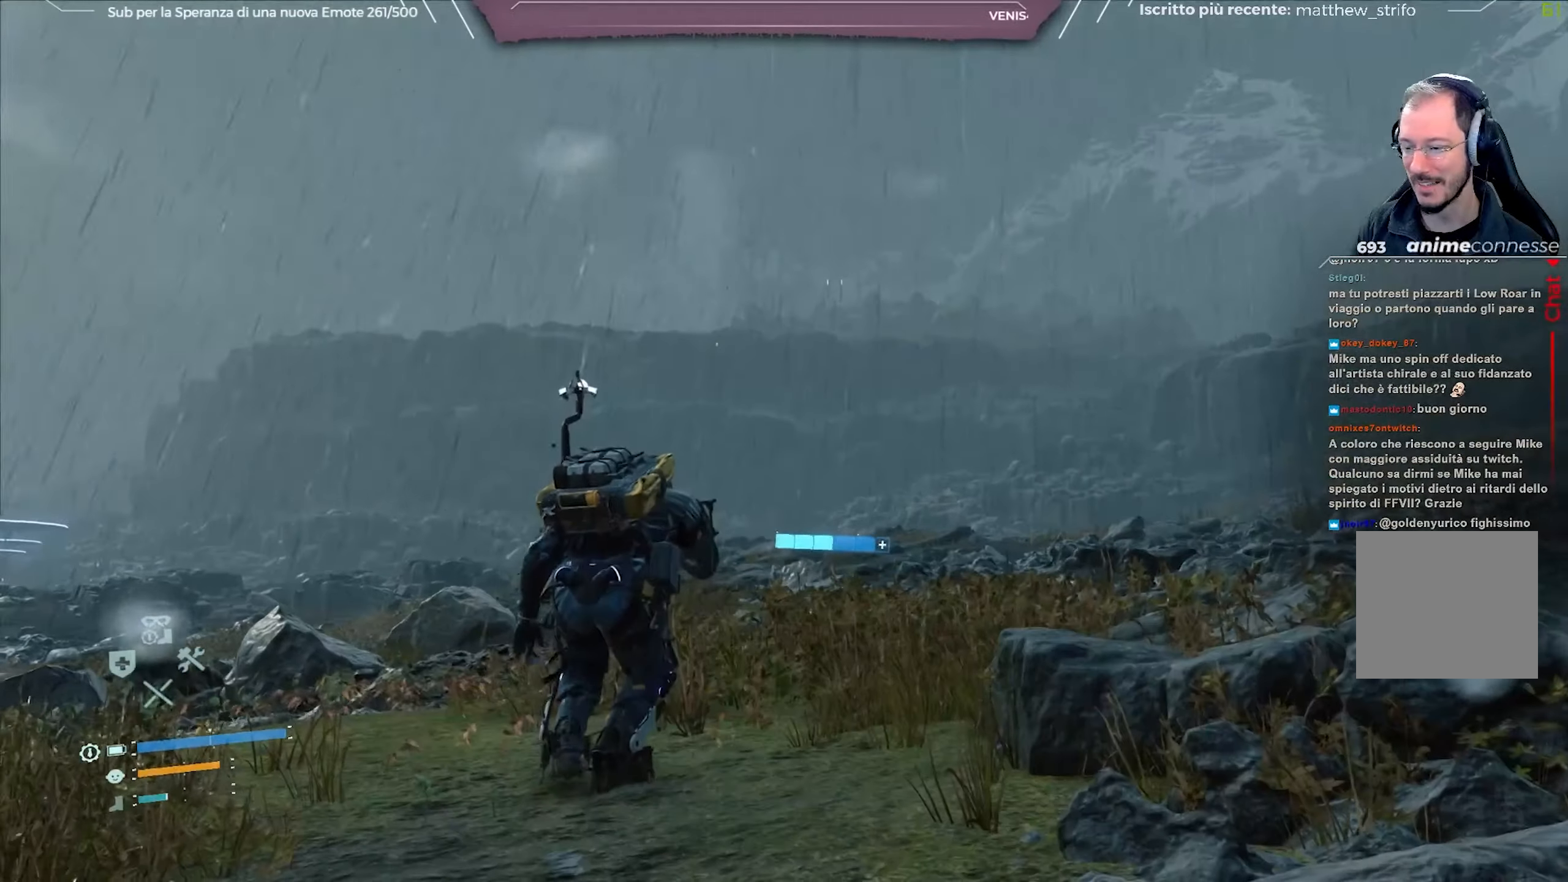
{"buttons": ["R1"], "left_stick": "up", "right_stick": "center", "events": [[83, "right_stick", "up-left"], [250, "right_stick", "center"]]}
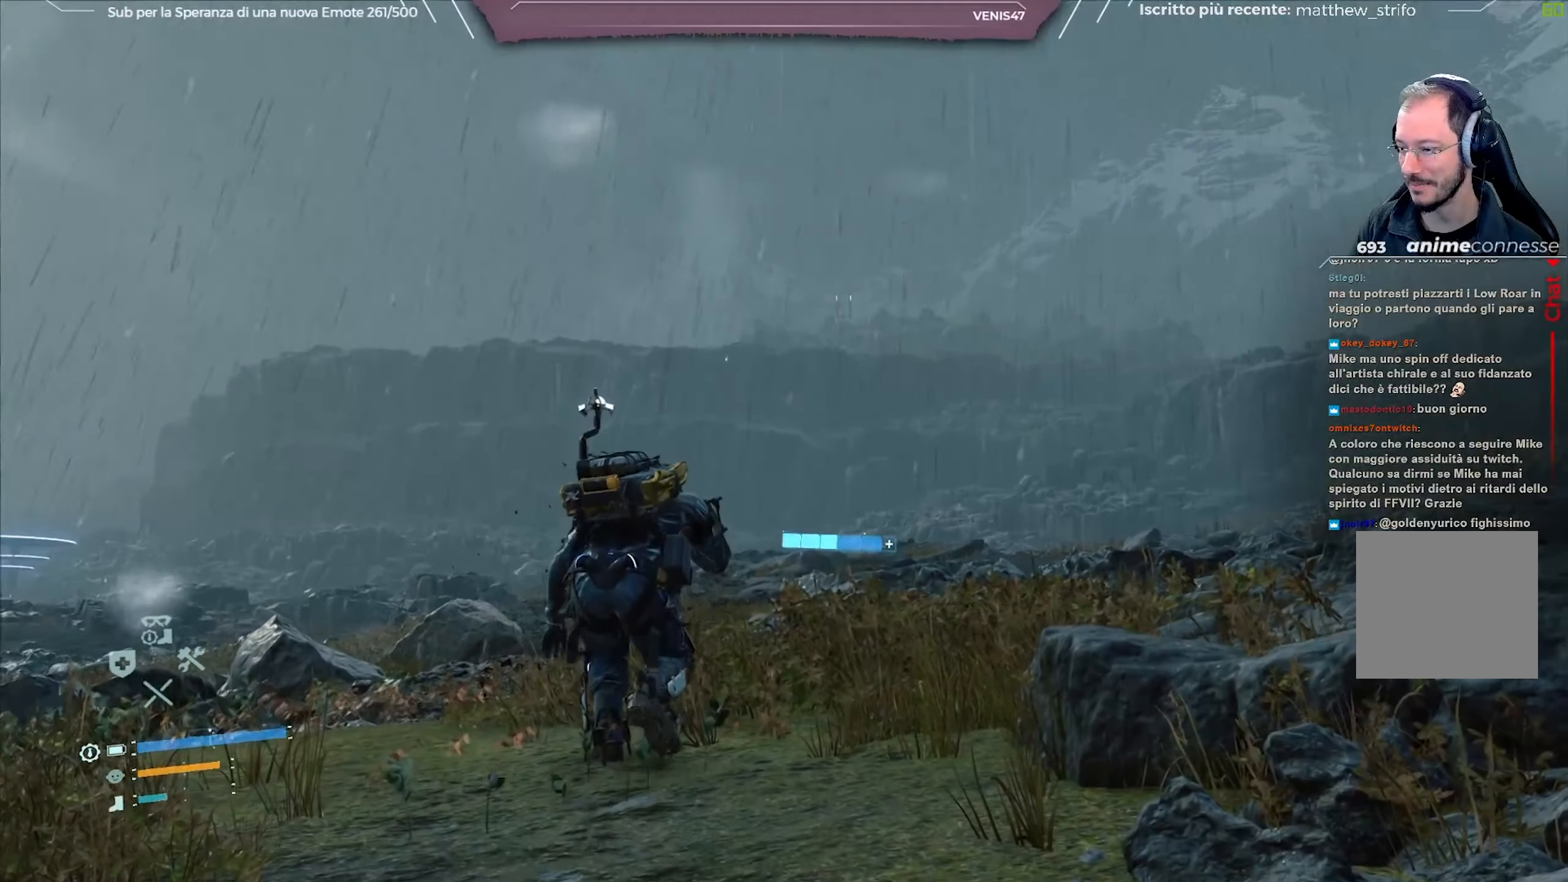
{"buttons": ["R1"], "left_stick": "up", "right_stick": "center", "events": [[83, "right_stick", "down-left"], [217, "right_stick", "center"]]}
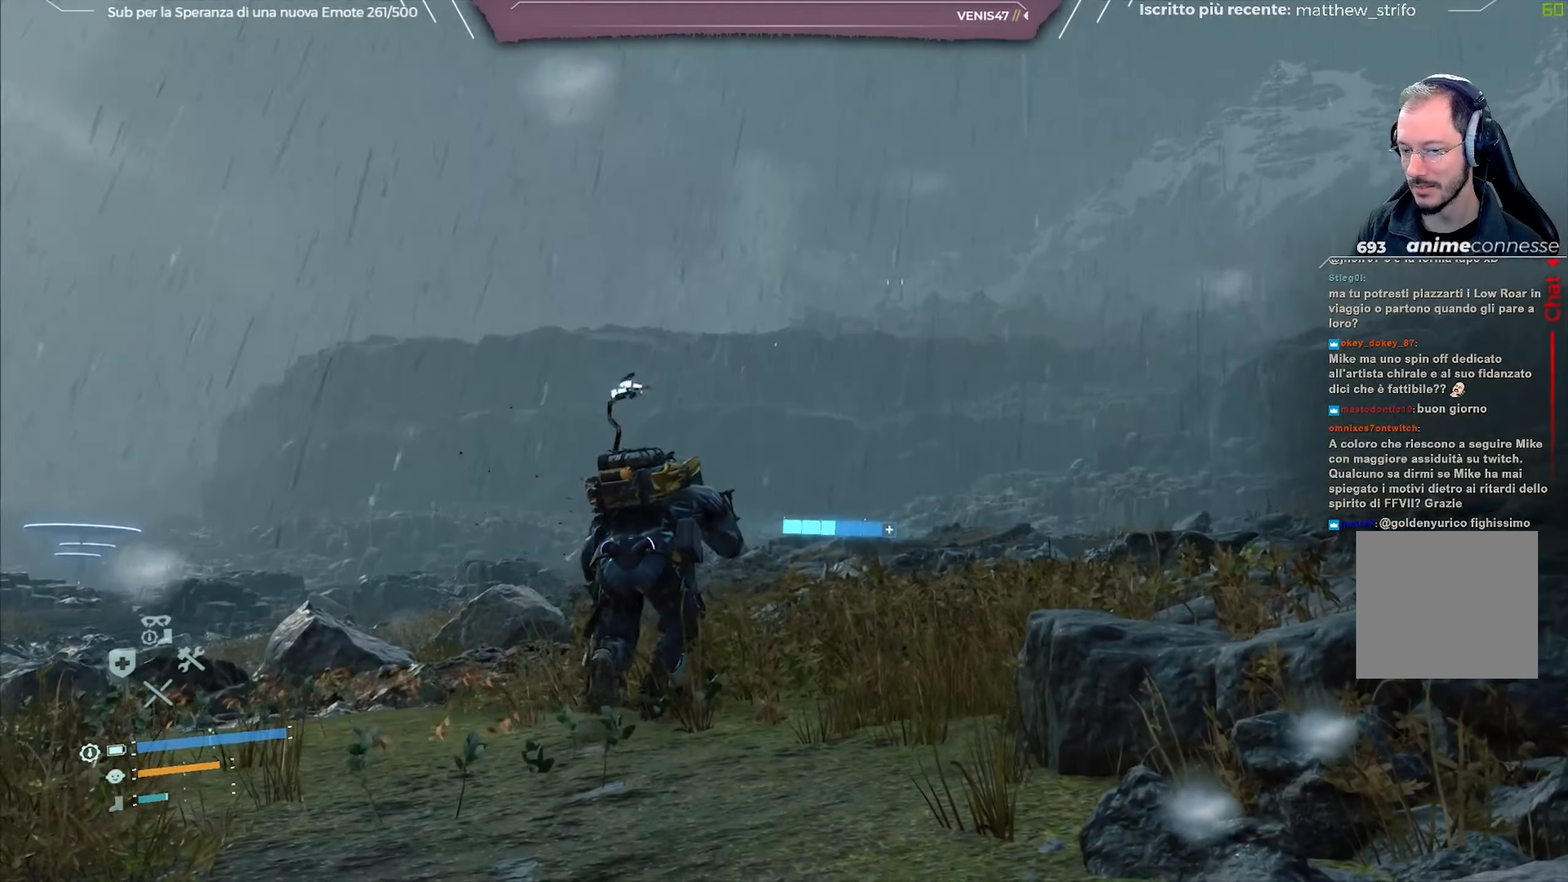
{"buttons": ["R1"], "left_stick": "up", "right_stick": "center", "events": [[300, "right_stick", "down"], [500, "right_stick", "center"]]}
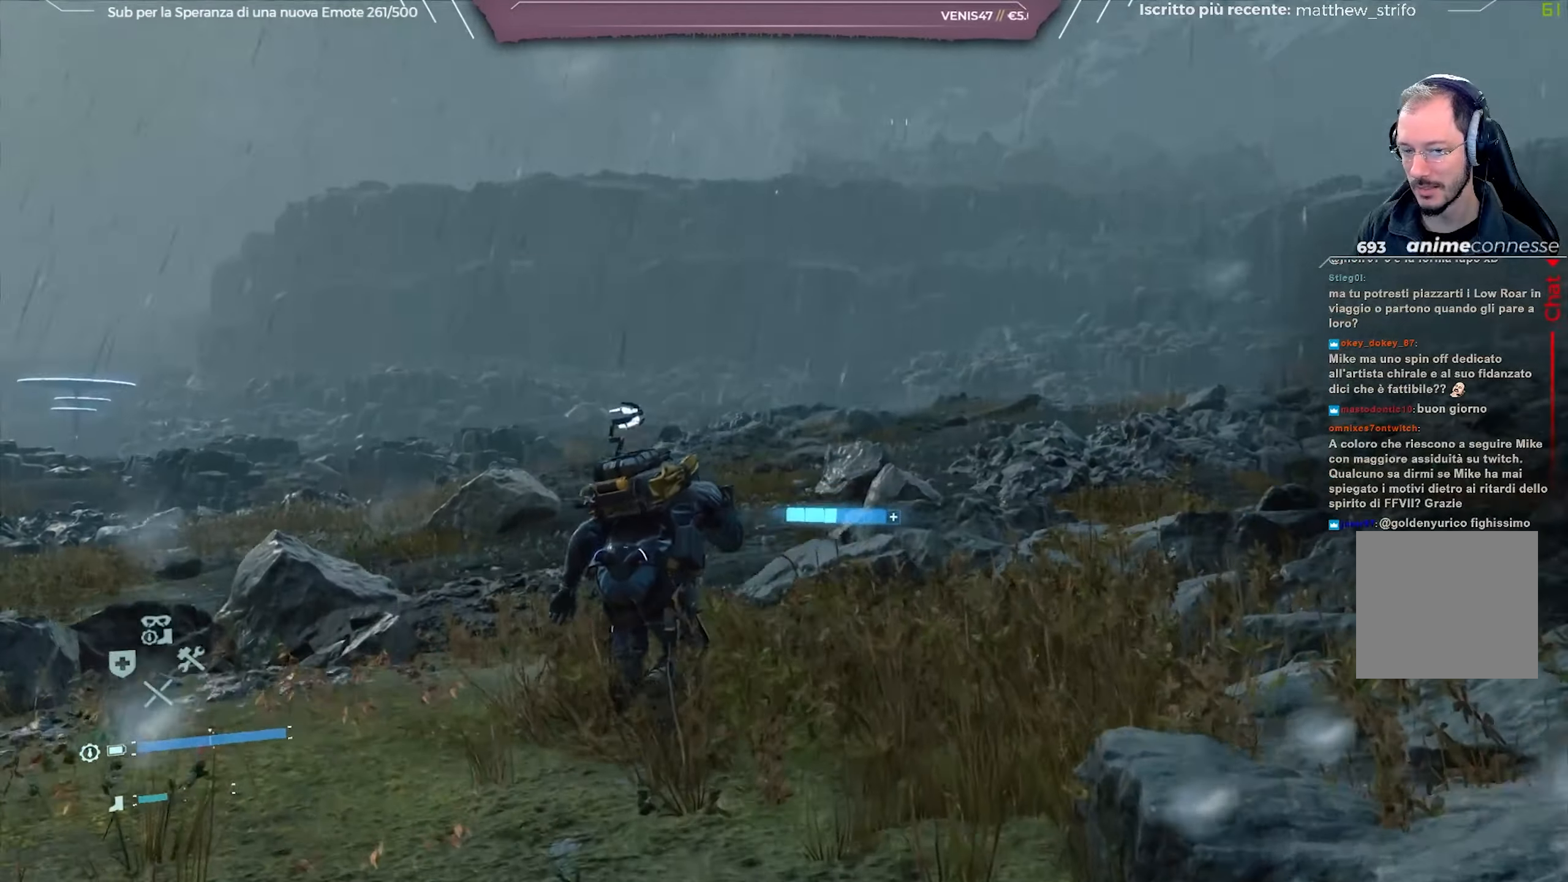
{"buttons": ["R1"], "left_stick": "up", "right_stick": "center", "events": []}
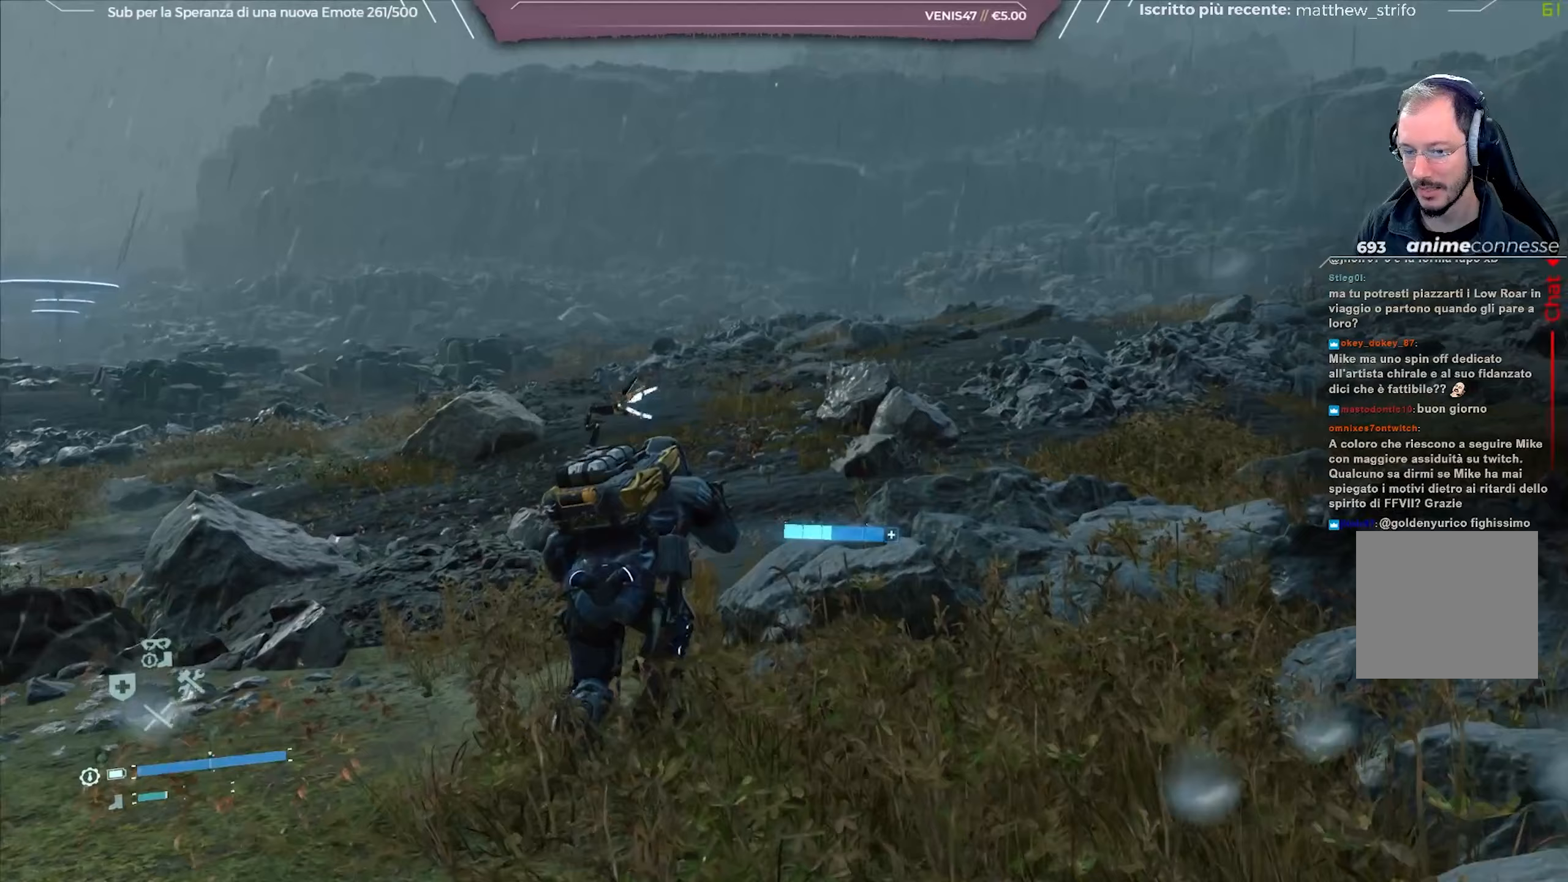
{"buttons": ["R1"], "left_stick": "up", "right_stick": "center", "events": [[183, "right_stick", "right"], [467, "right_stick", "center"]]}
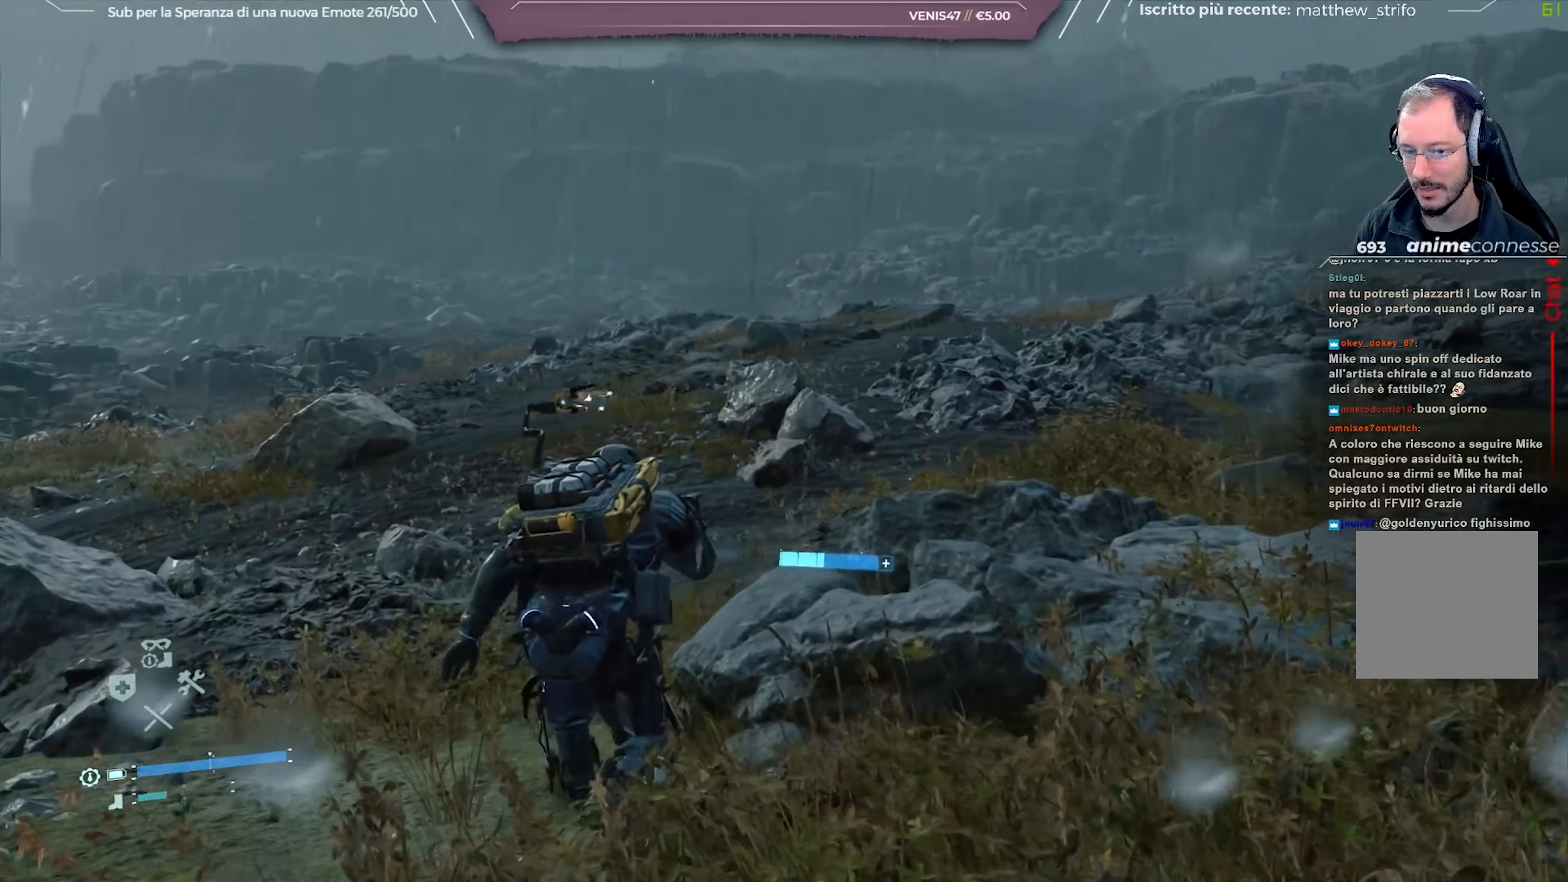
{"buttons": ["R1"], "left_stick": "up", "right_stick": "up-left", "events": [[100, "right_stick", "up-left"], [267, "right_stick", "center"], [483, "right_stick", "up-left"]]}
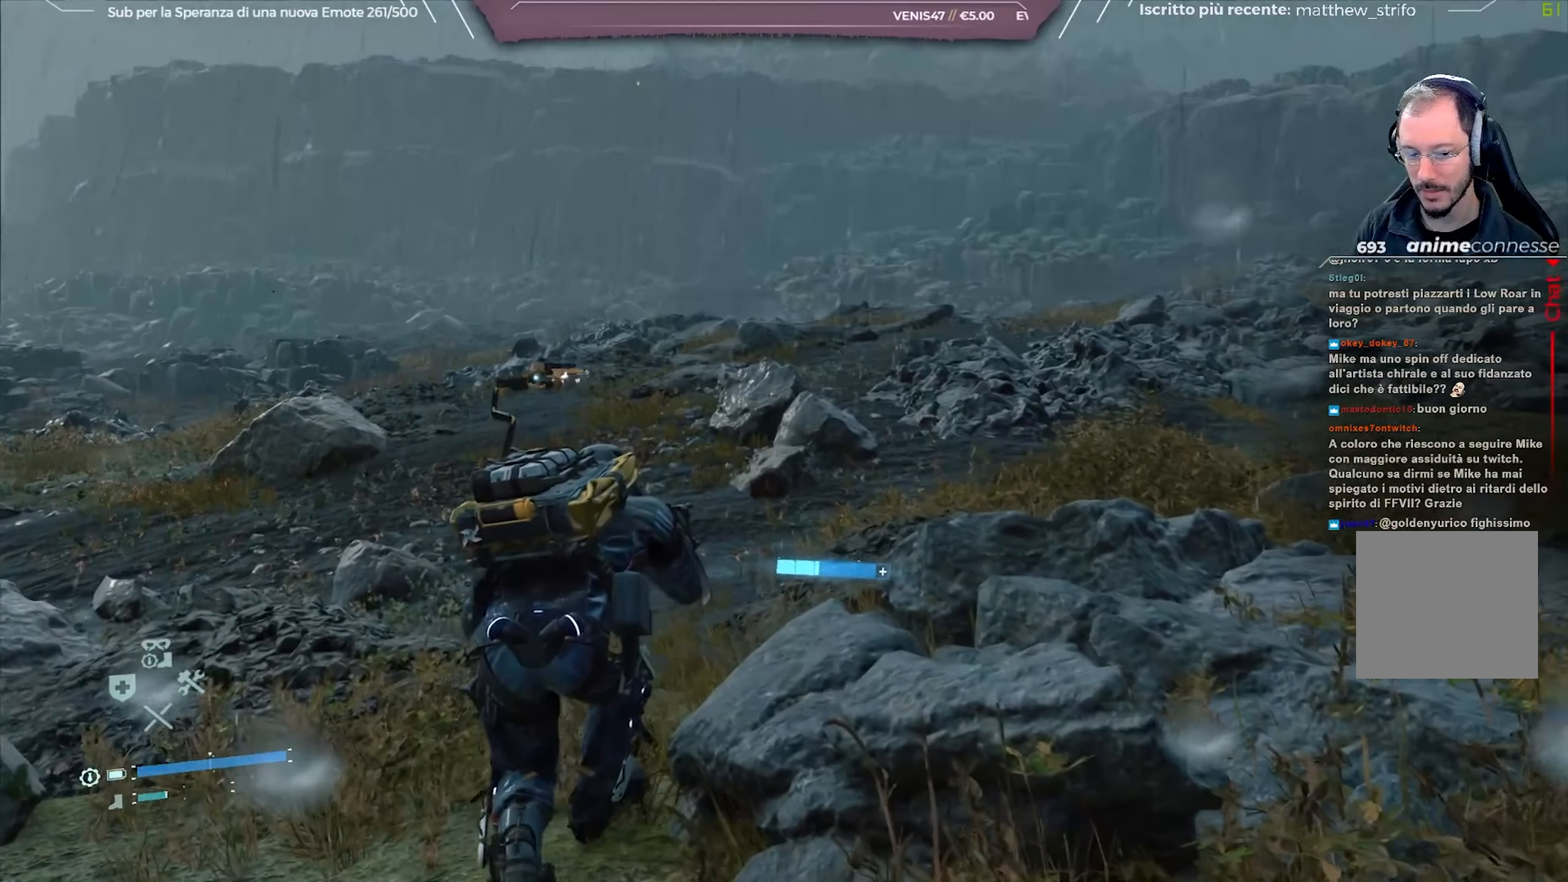
{"buttons": ["R1"], "left_stick": "up", "right_stick": "center", "events": [[117, "right_stick", "center"], [283, "right_stick", "up-left"], [433, "right_stick", "center"]]}
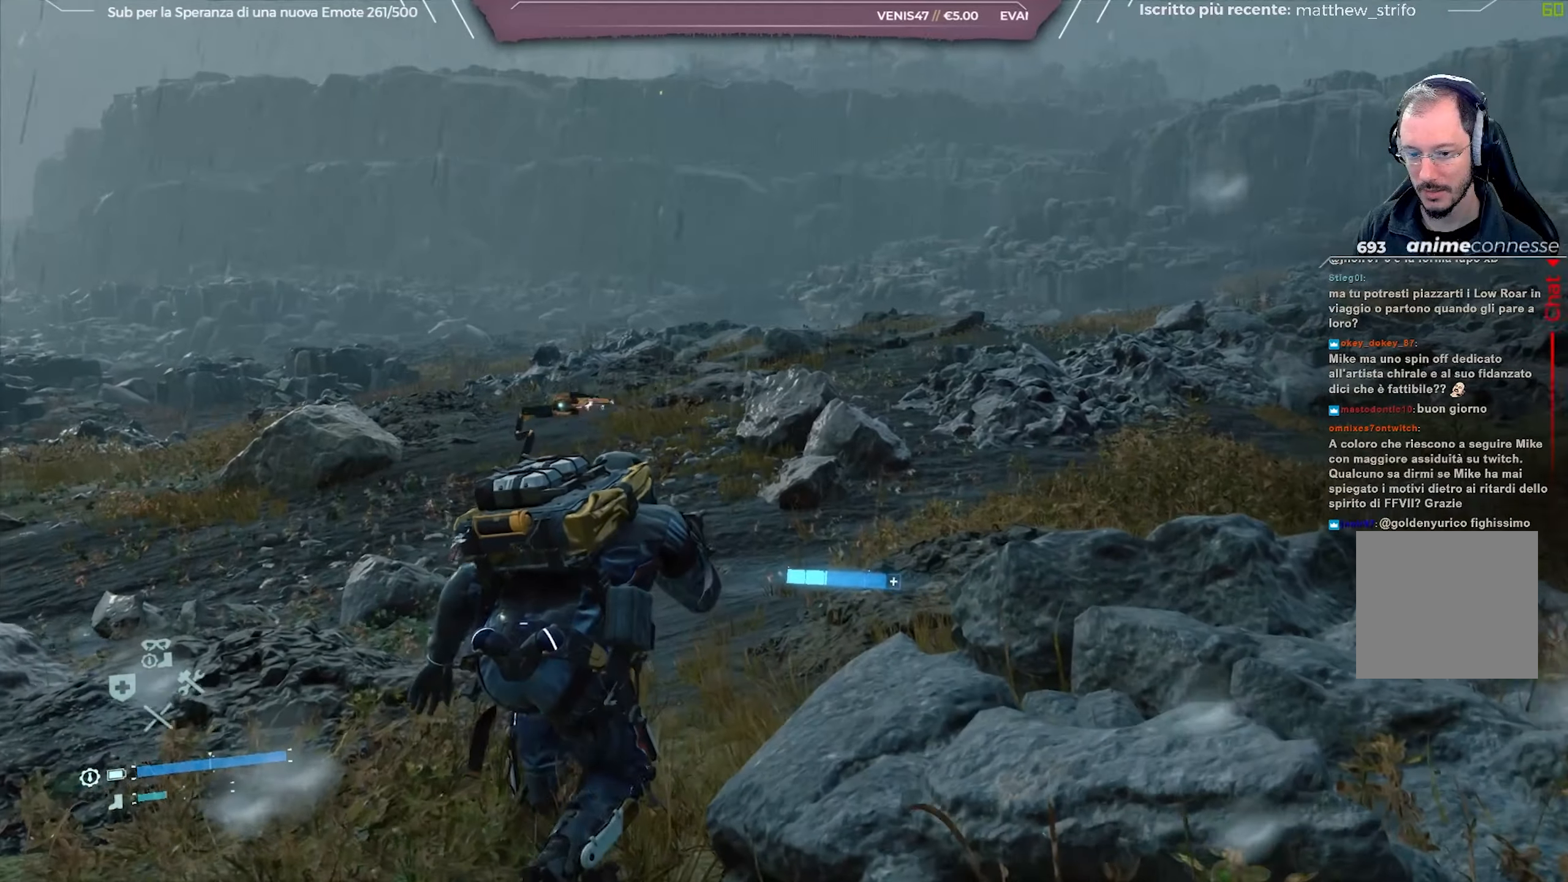
{"buttons": [], "left_stick": "up", "right_stick": "center", "events": [[67, "right_stick", "up-left"], [200, "right_stick", "center"], [400, "R1", "up"]]}
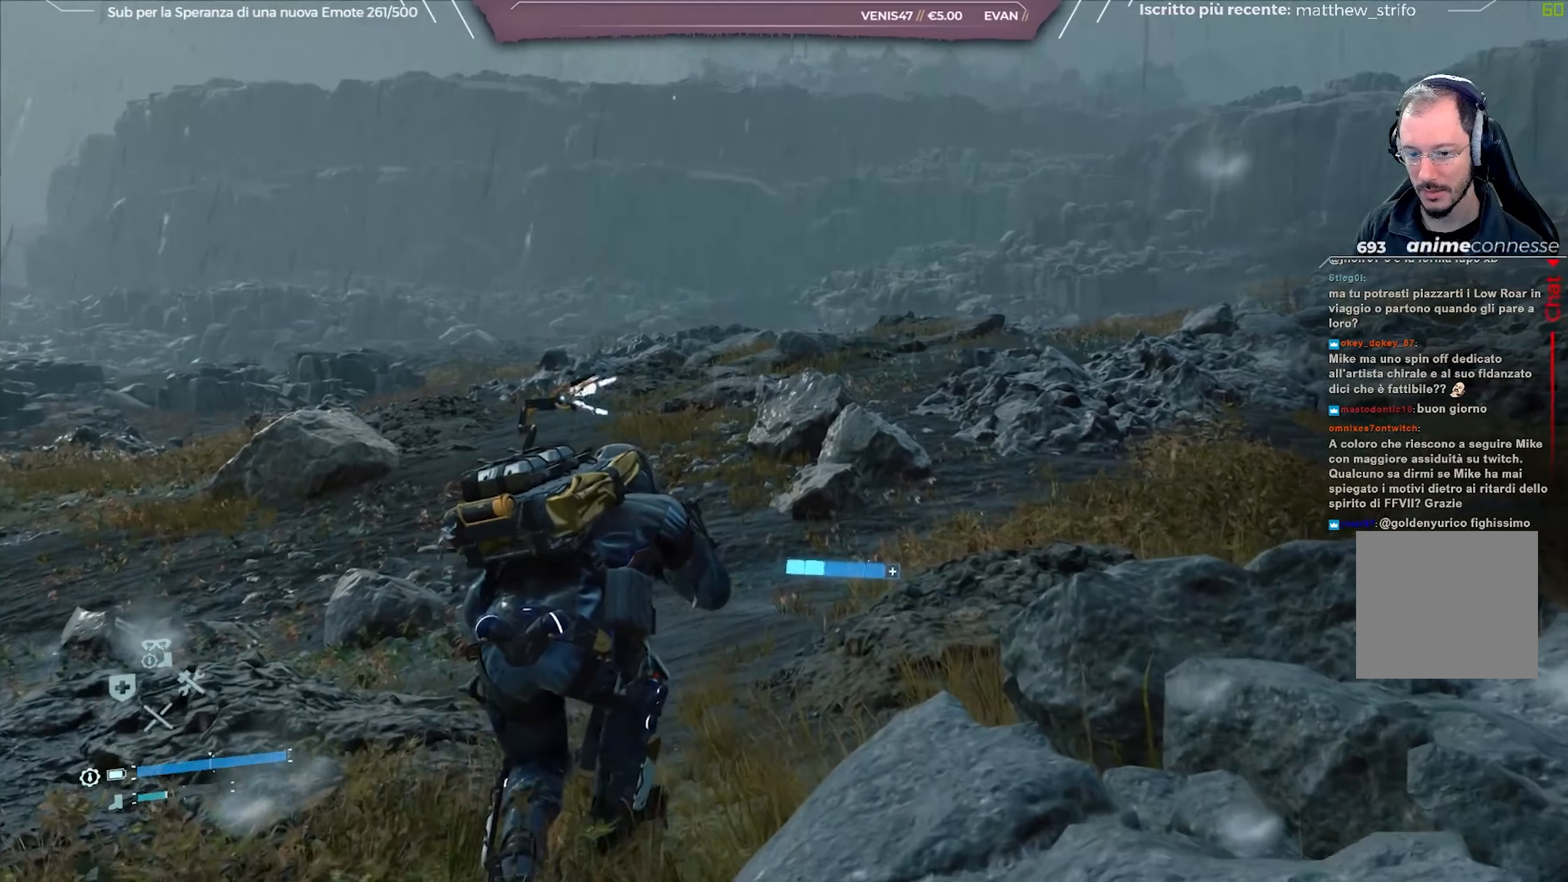
{"buttons": [], "left_stick": "up", "right_stick": "center", "events": []}
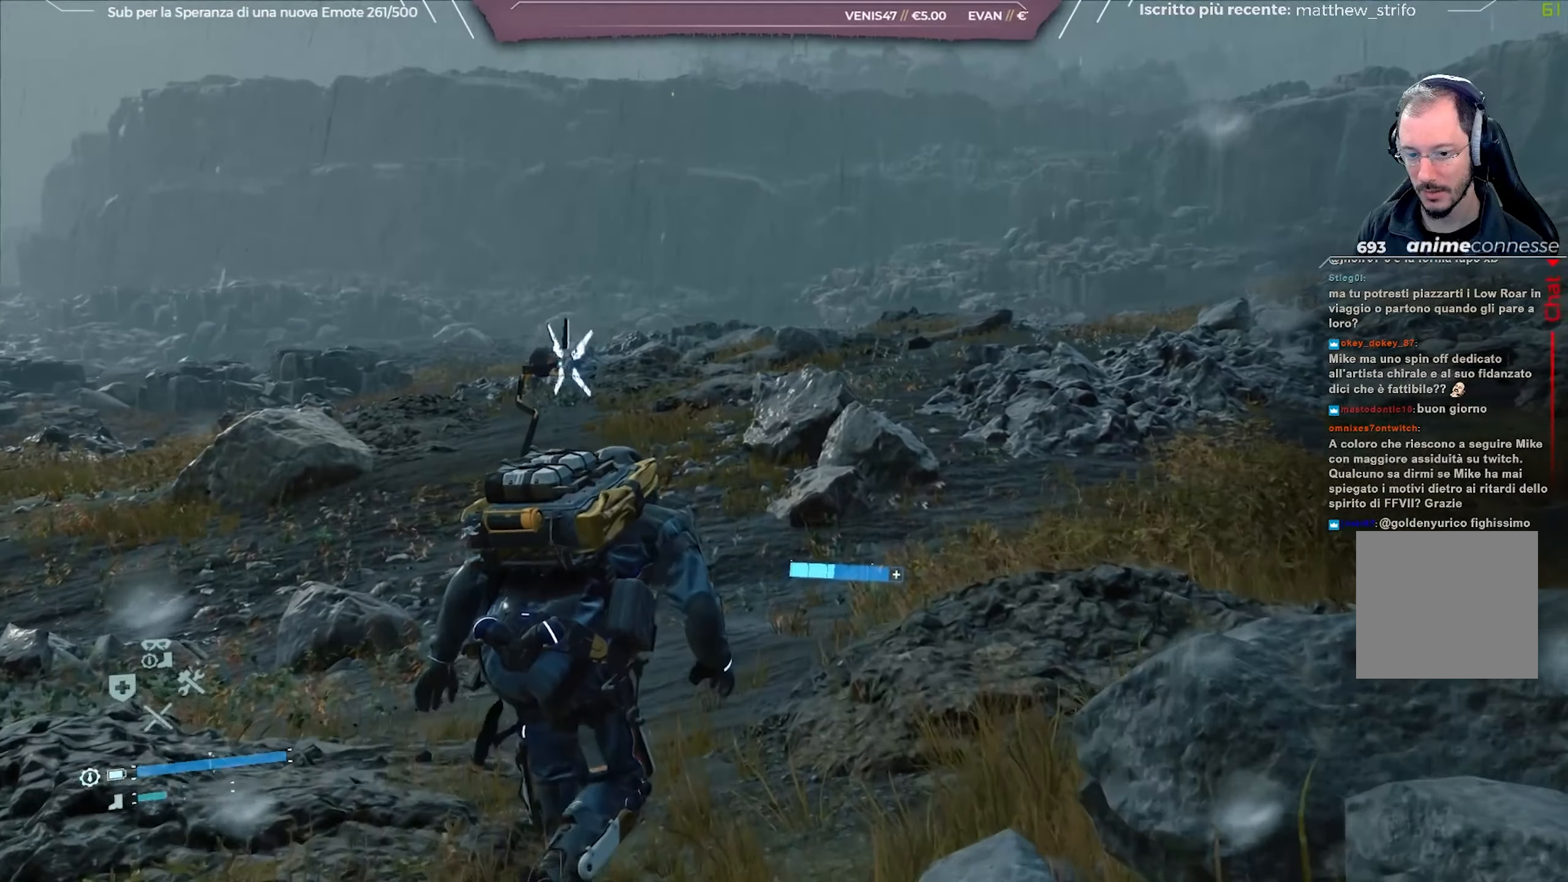
{"buttons": [], "left_stick": "up", "right_stick": "center", "events": [[33, "right_stick", "left"], [183, "right_stick", "center"], [350, "right_stick", "up-left"], [500, "right_stick", "center"]]}